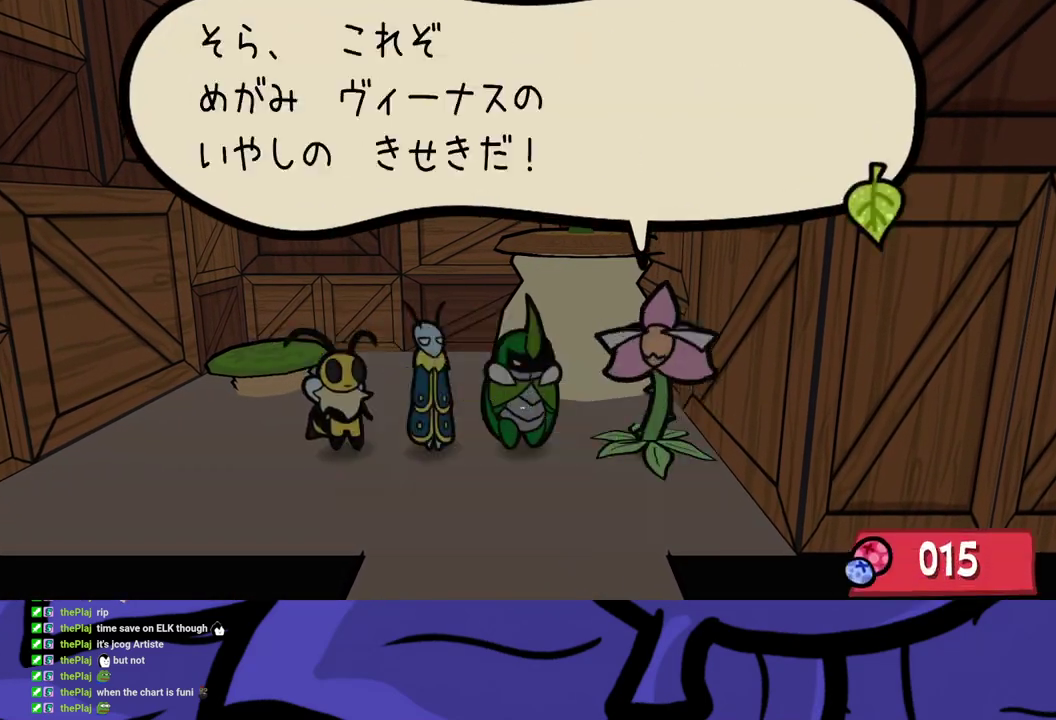
Gameplay with a controller (Xbox layout); each line is a JSON object with the inputs held at the frame after it. "events" lists button and stick changes between this image and that frame as [ms after this image, input, new state], when the widget could be followed in between. Not read: L1 L2 L3 R1 R2 R3.
{"buttons": ["B"], "left_stick": "center", "events": []}
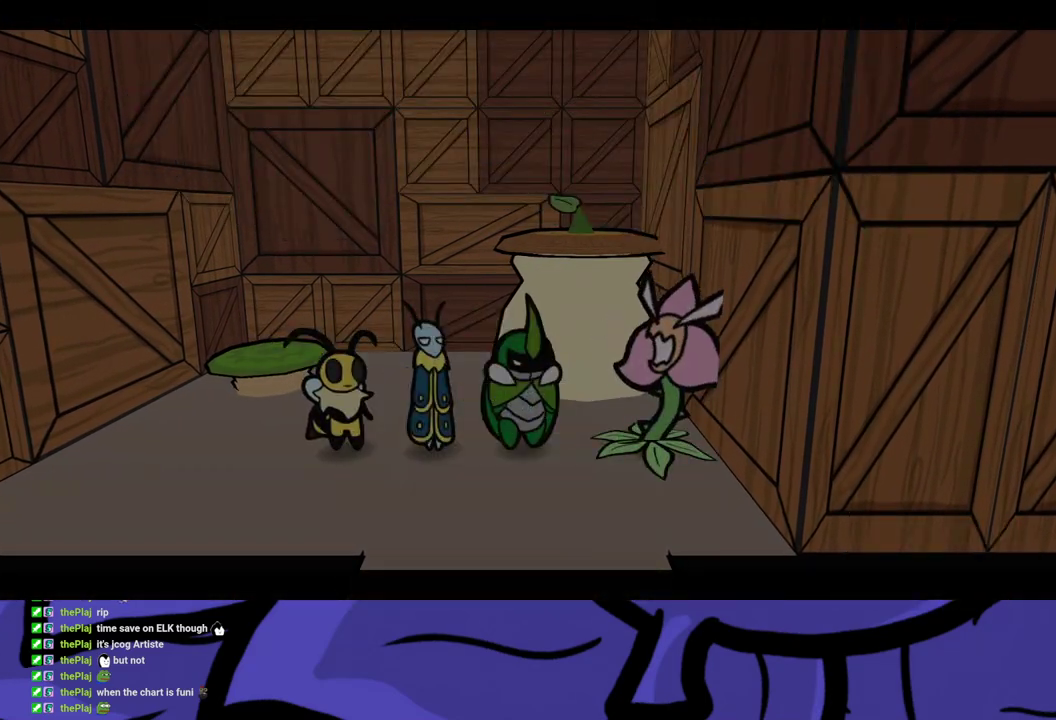
{"buttons": ["B"], "left_stick": "center", "events": []}
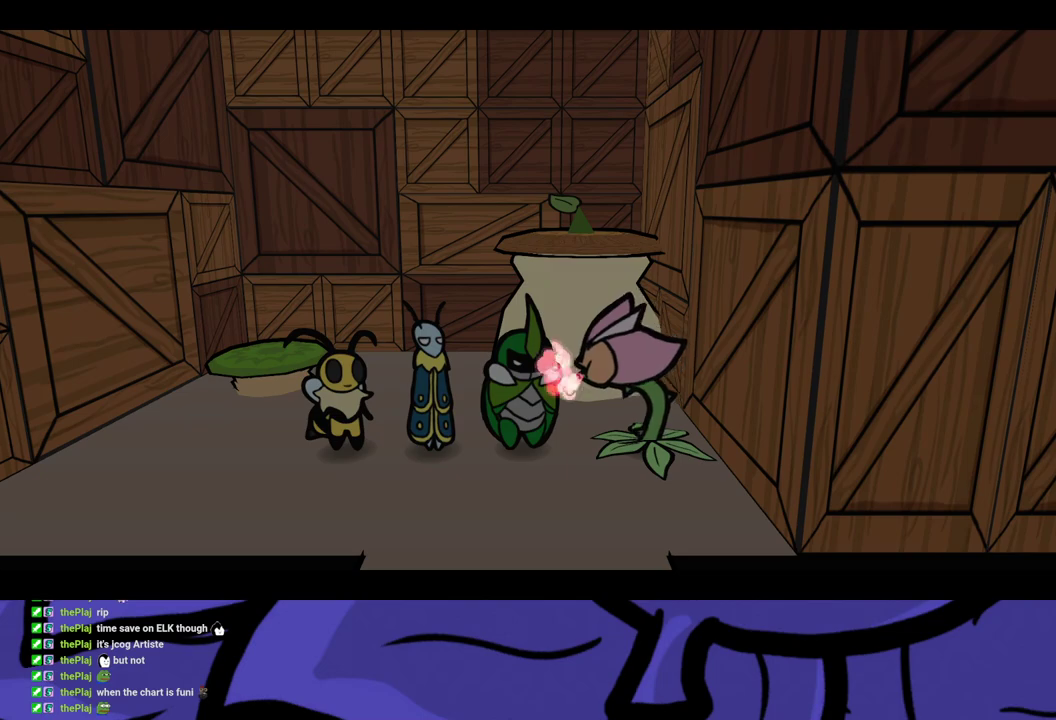
{"buttons": ["B"], "left_stick": "center", "events": []}
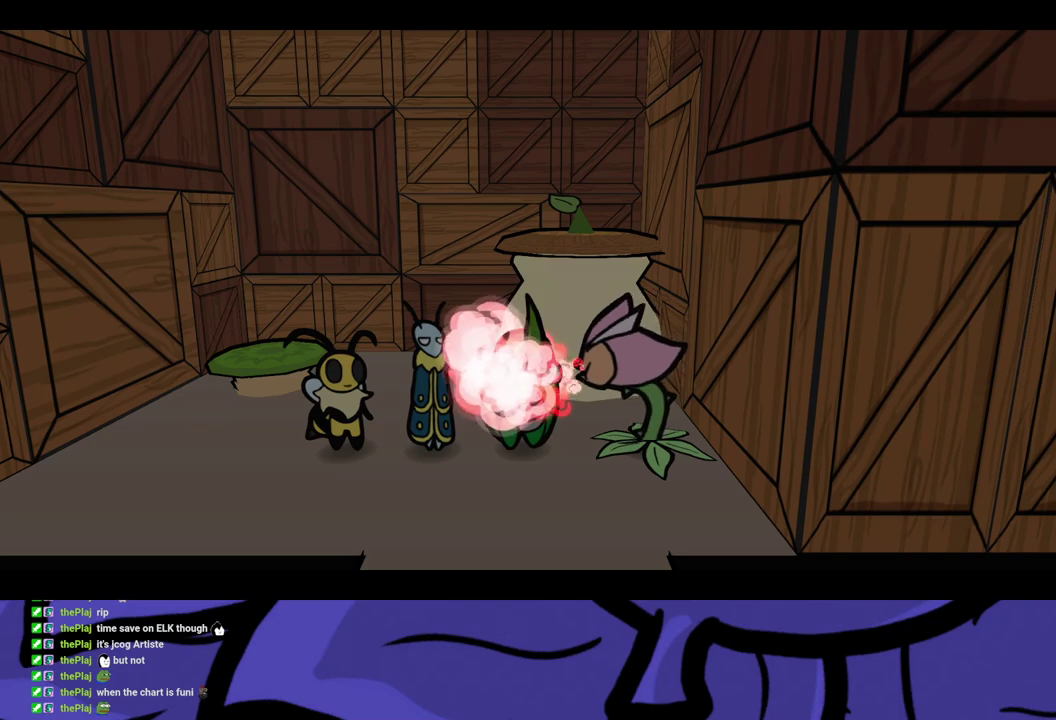
{"buttons": ["B"], "left_stick": "center", "events": []}
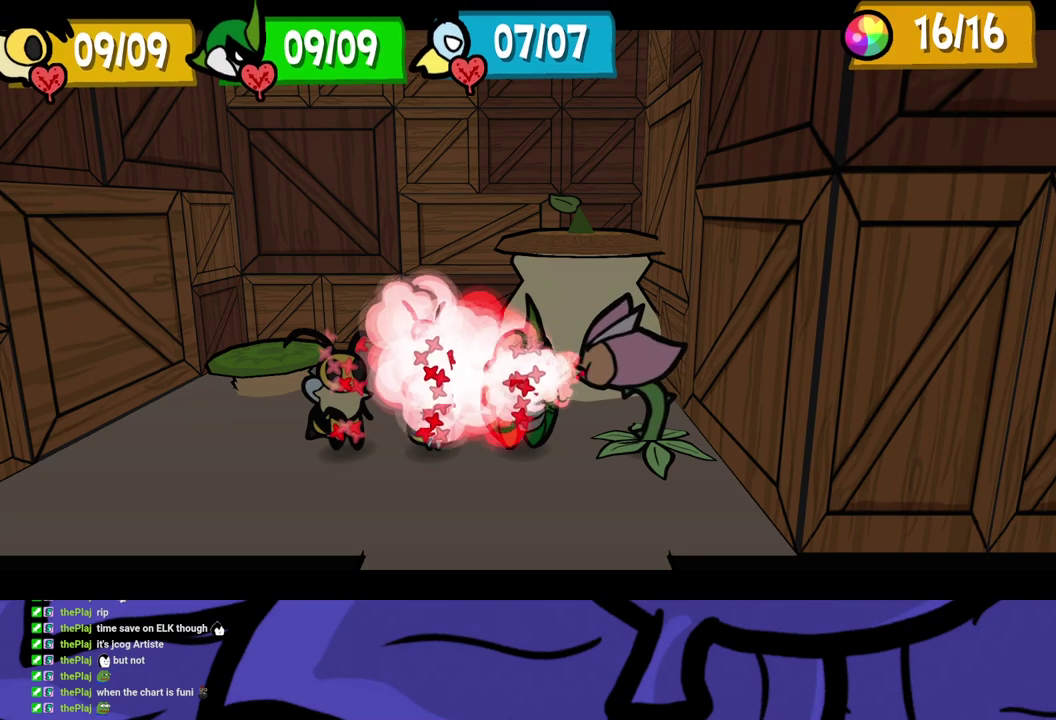
{"buttons": ["B"], "left_stick": "center", "events": []}
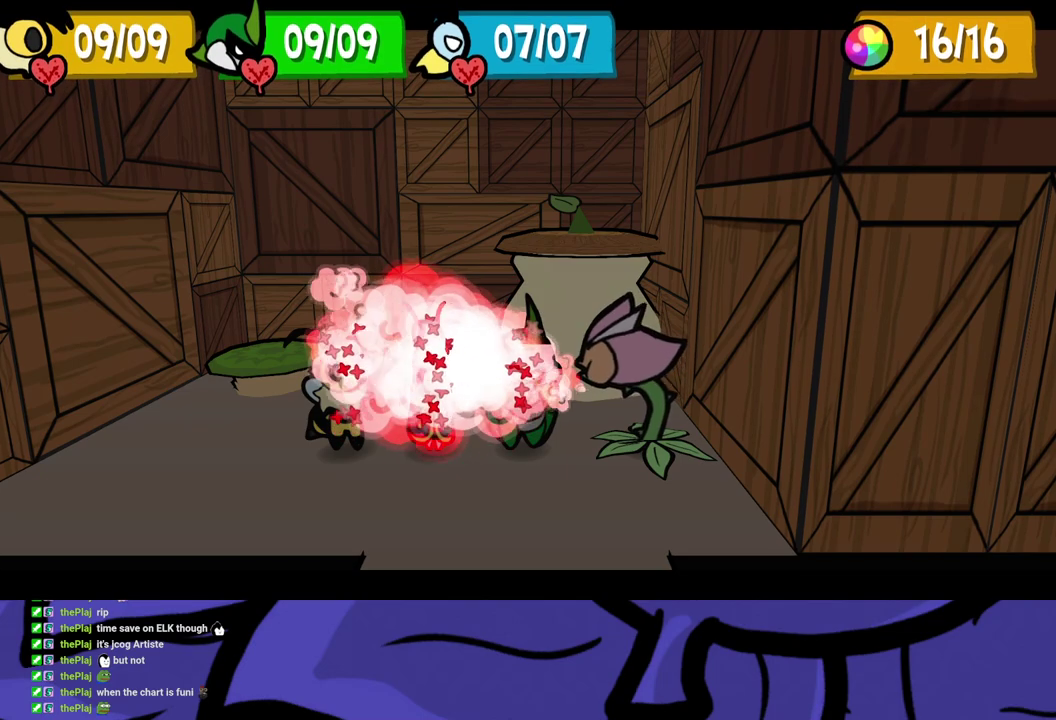
{"buttons": ["B"], "left_stick": "up-left", "events": [[167, "left_stick", "up-left"]]}
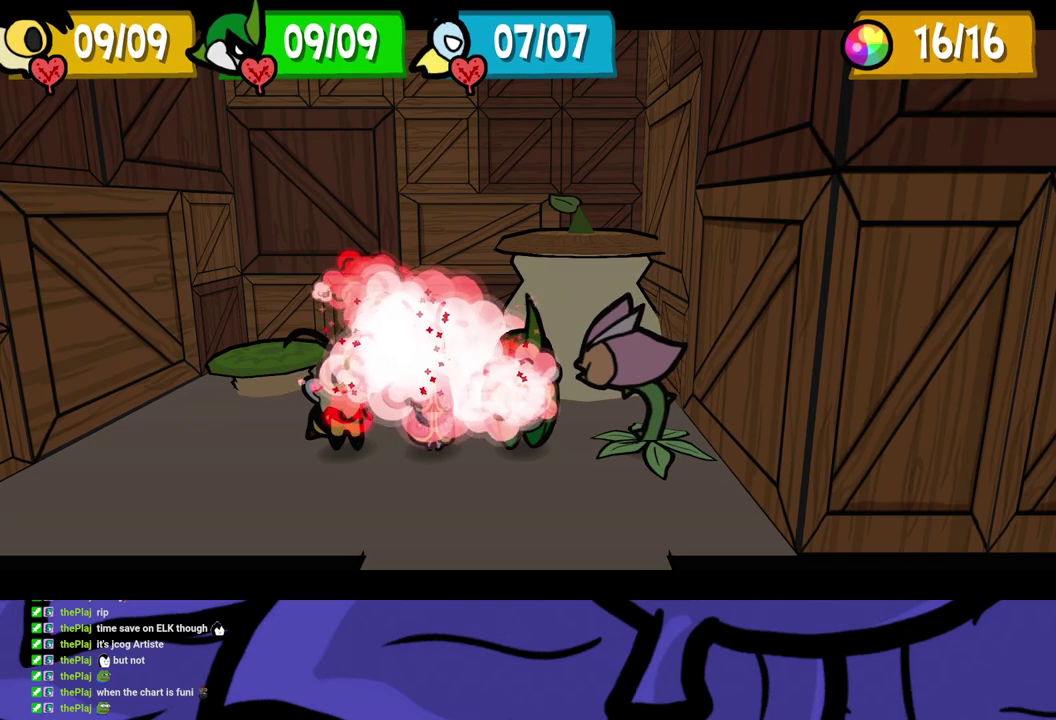
{"buttons": ["B"], "left_stick": "up-left", "events": []}
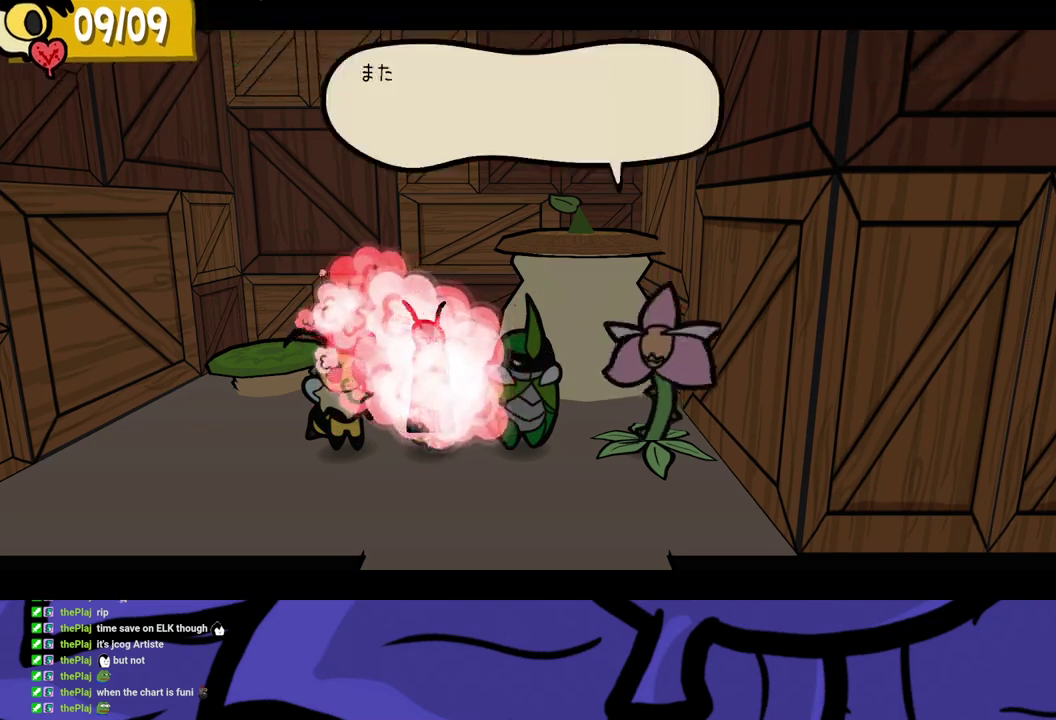
{"buttons": [], "left_stick": "up-left", "events": [[483, "B", "up"]]}
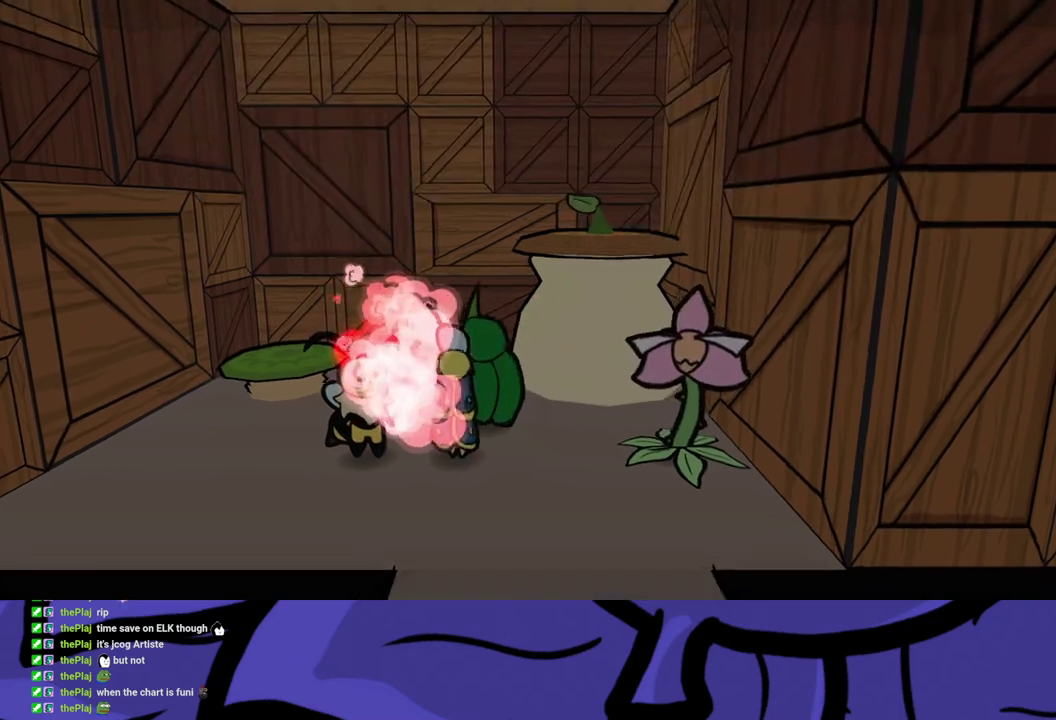
{"buttons": [], "left_stick": "up-left", "events": [[167, "A", "down"], [217, "A", "up"]]}
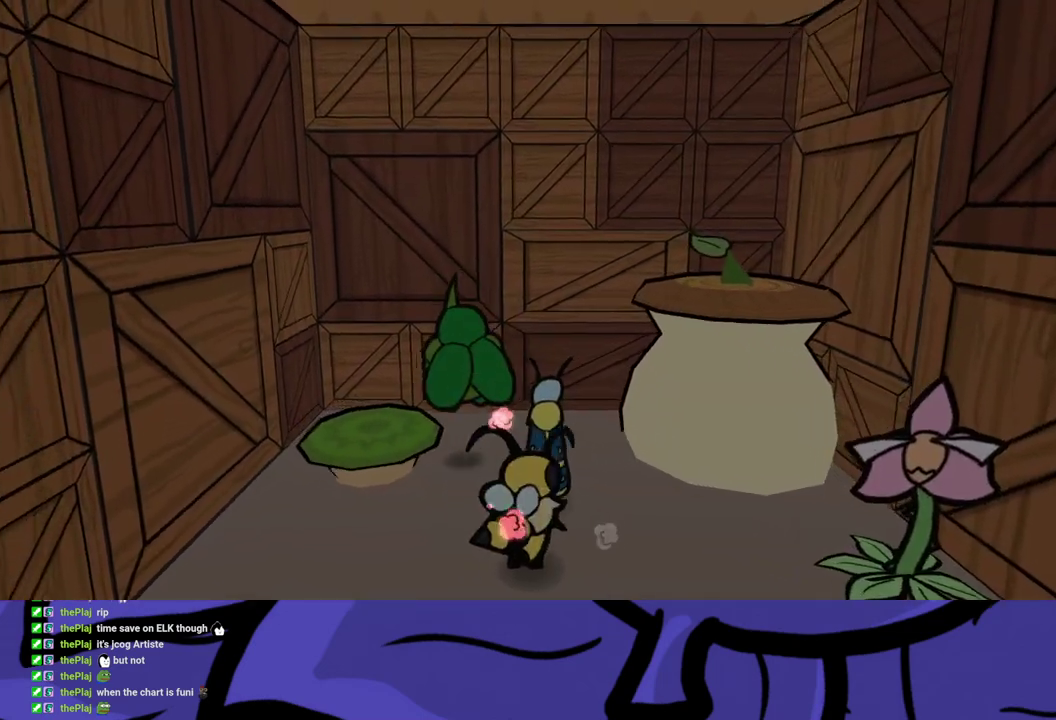
{"buttons": [], "left_stick": "up-right", "events": [[167, "left_stick", "up"], [400, "left_stick", "up-right"]]}
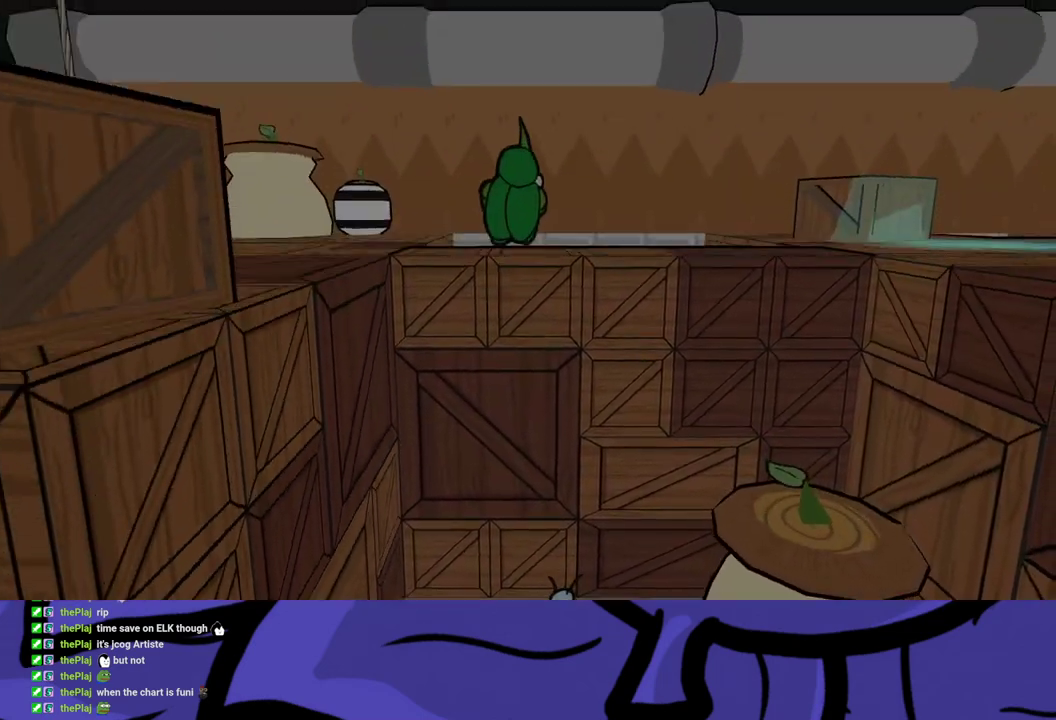
{"buttons": [], "left_stick": "right", "events": [[267, "left_stick", "right"]]}
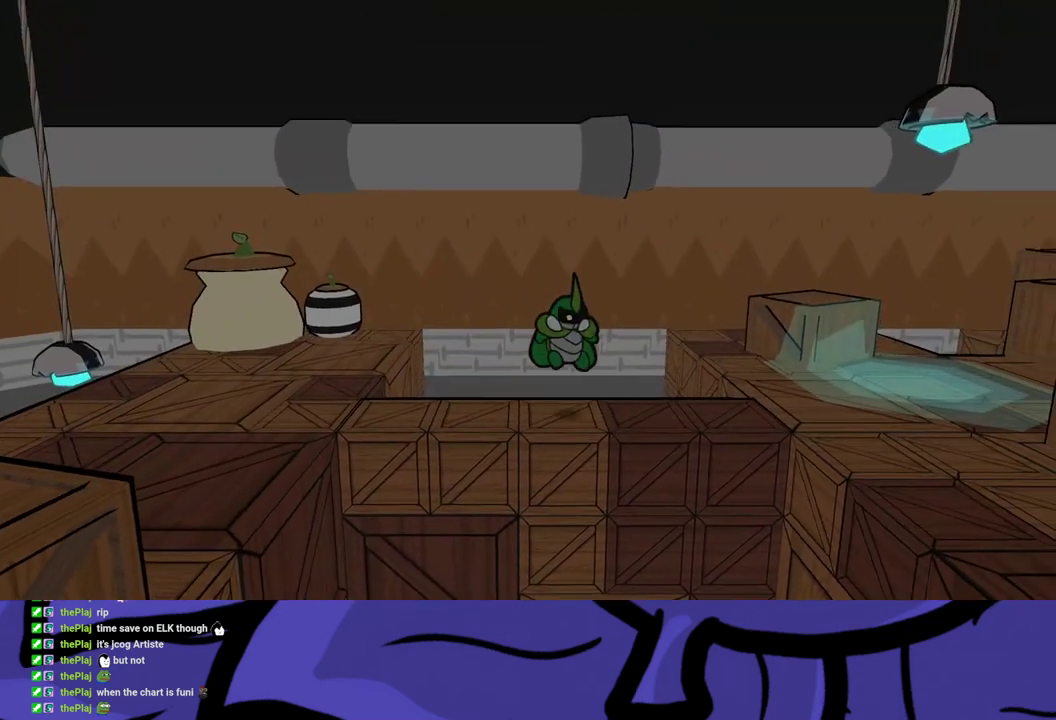
{"buttons": [], "left_stick": "right", "events": [[117, "B", "down"], [167, "B", "up"], [217, "B", "down"], [283, "B", "up"], [333, "B", "down"], [383, "B", "up"]]}
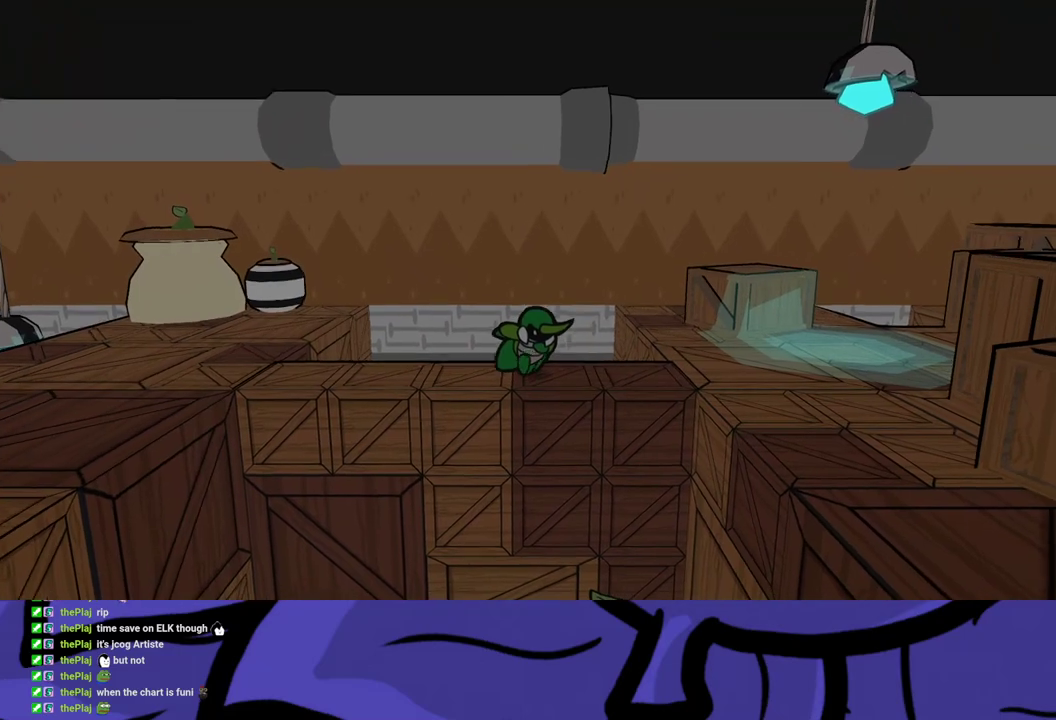
{"buttons": [], "left_stick": "right", "events": []}
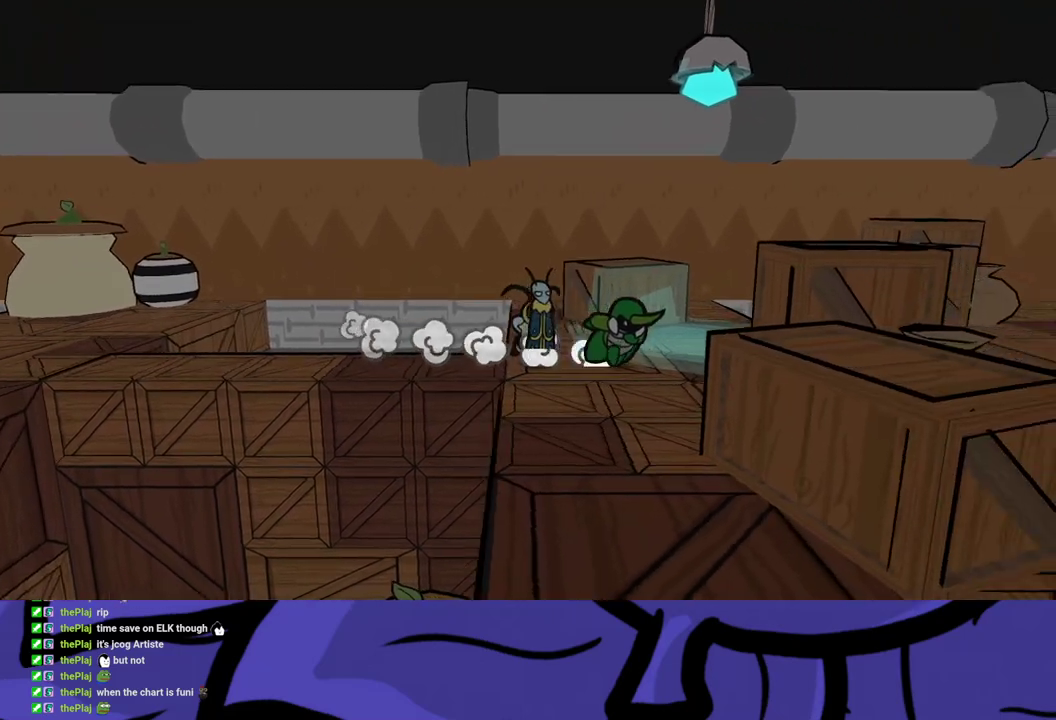
{"buttons": [], "left_stick": "right", "events": []}
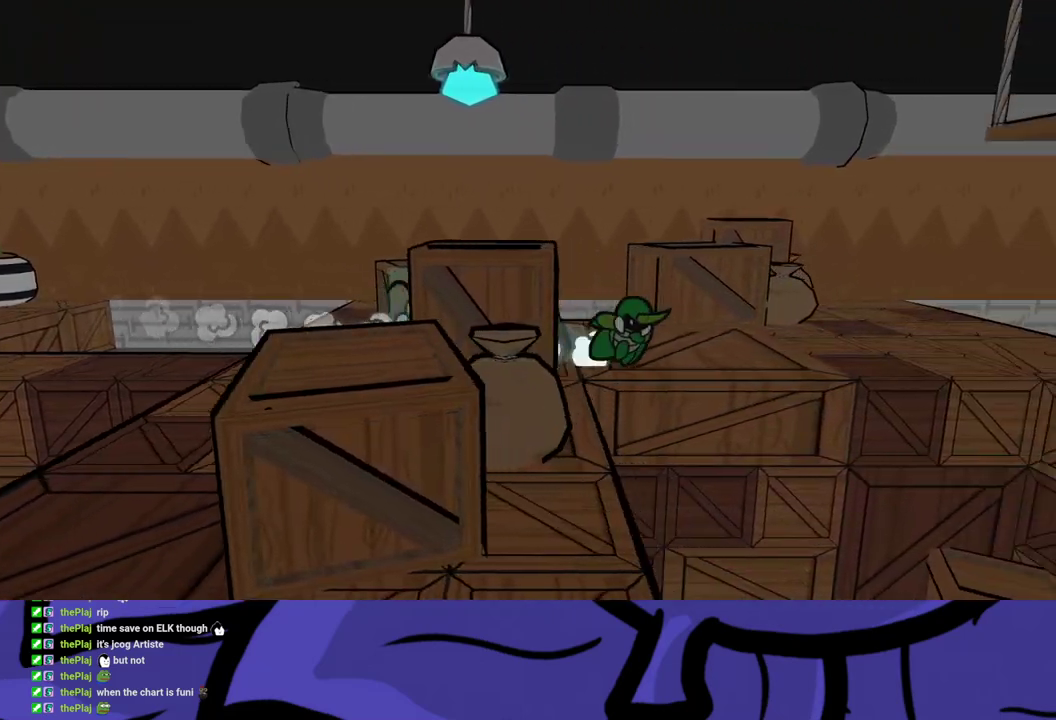
{"buttons": [], "left_stick": "up-right", "events": [[317, "left_stick", "up-right"]]}
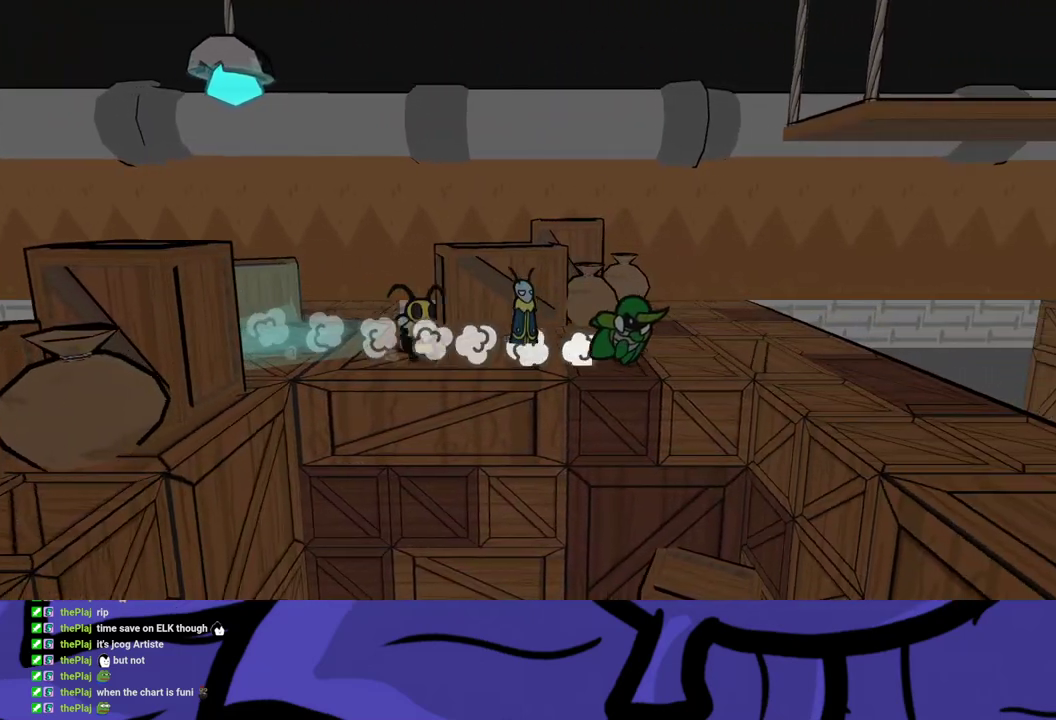
{"buttons": [], "left_stick": "right", "events": [[67, "left_stick", "right"], [167, "left_stick", "center"], [283, "left_stick", "right"]]}
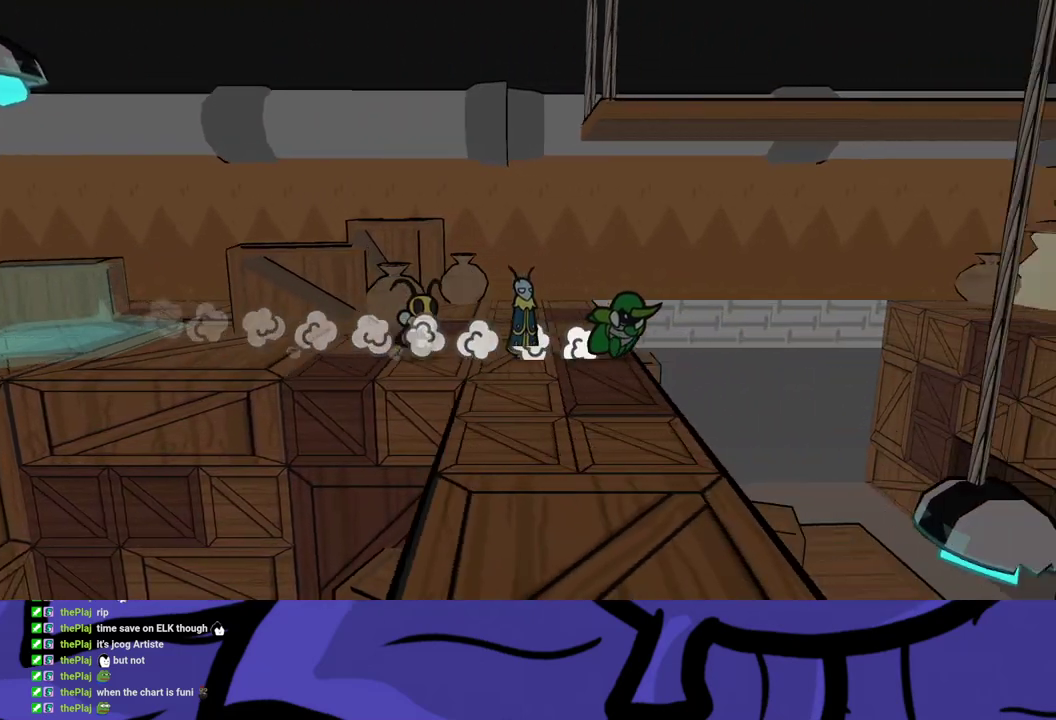
{"buttons": [], "left_stick": "right", "events": []}
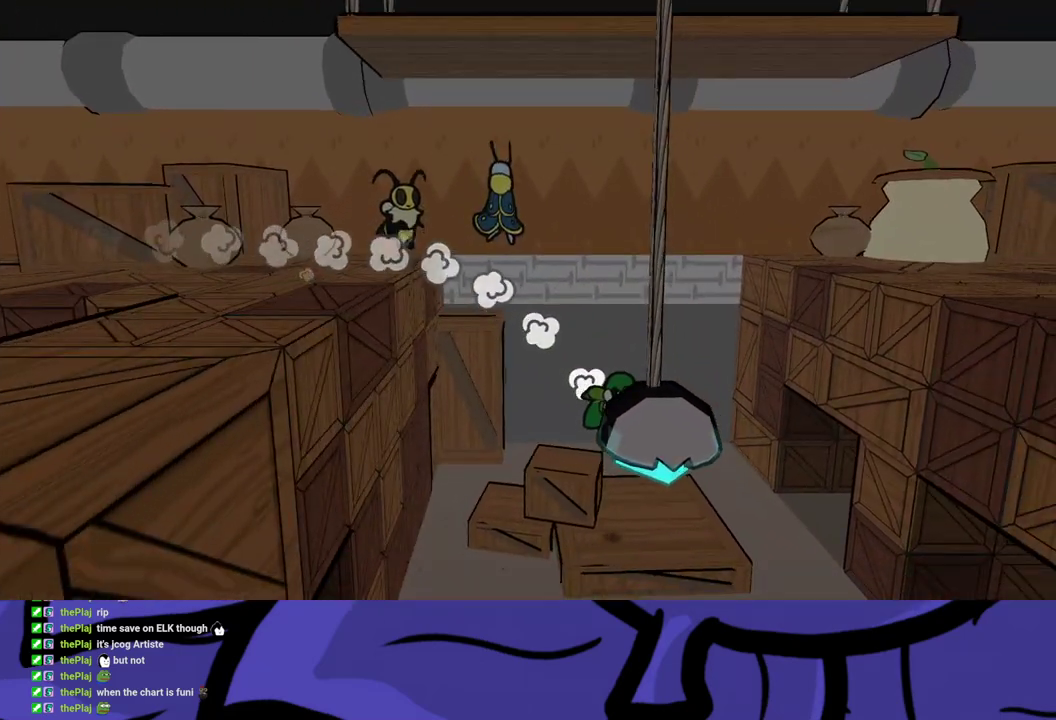
{"buttons": [], "left_stick": "down-right", "events": [[200, "left_stick", "up-right"], [300, "left_stick", "right"], [467, "left_stick", "down-right"]]}
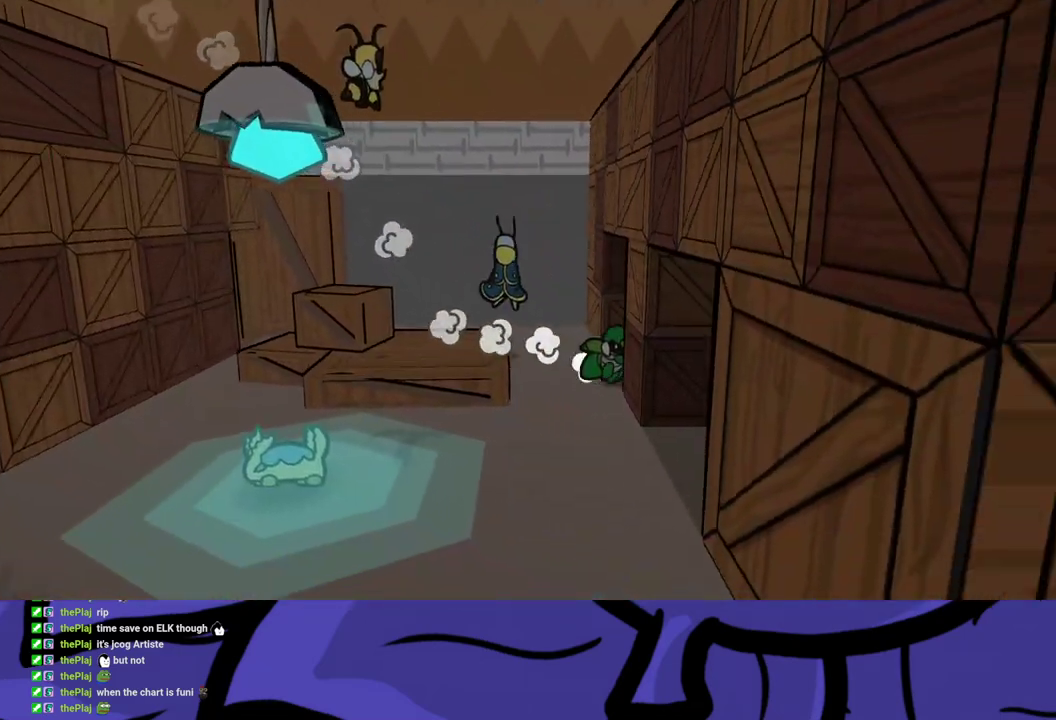
{"buttons": [], "left_stick": "right", "events": [[233, "left_stick", "right"]]}
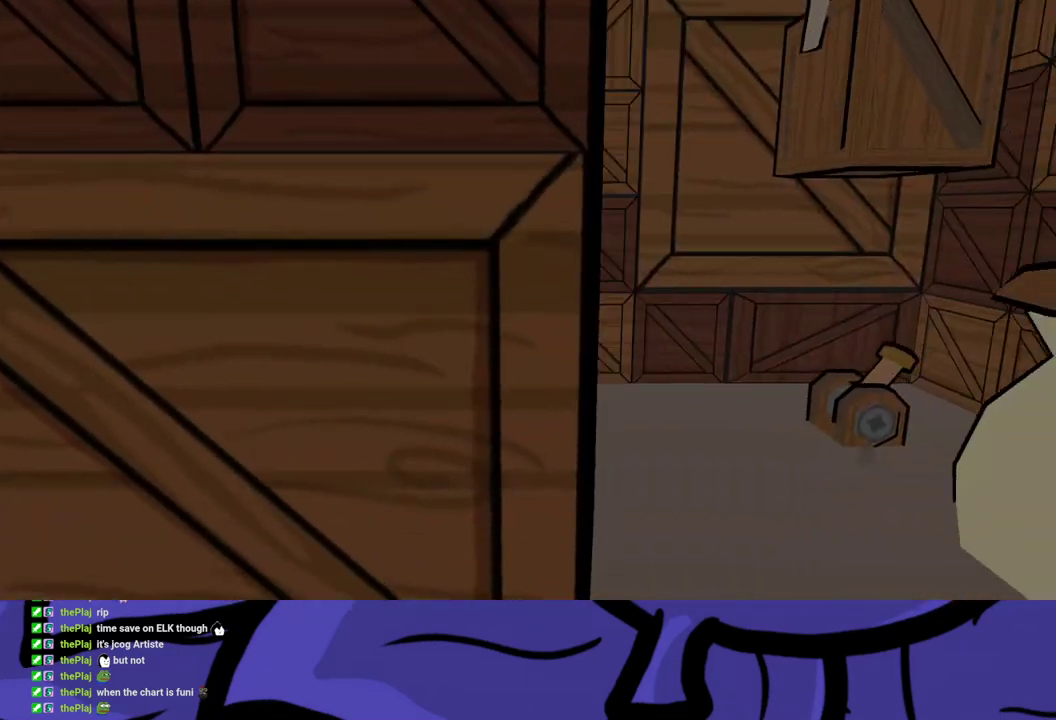
{"buttons": [], "left_stick": "up-right", "events": [[383, "left_stick", "up-right"]]}
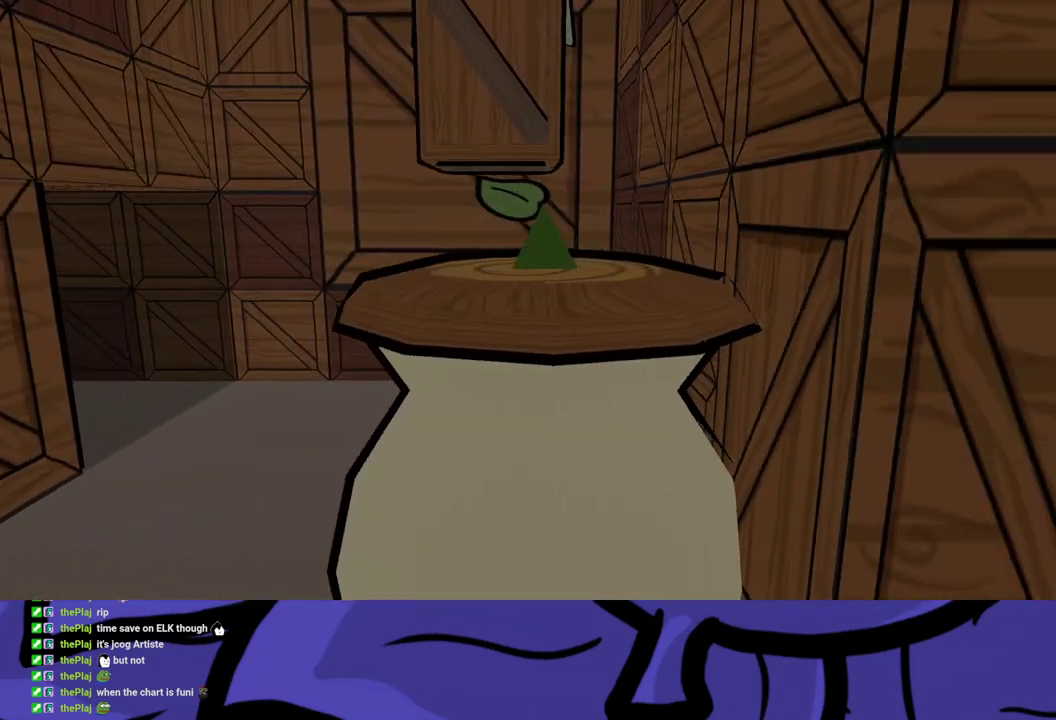
{"buttons": [], "left_stick": "up-right", "events": []}
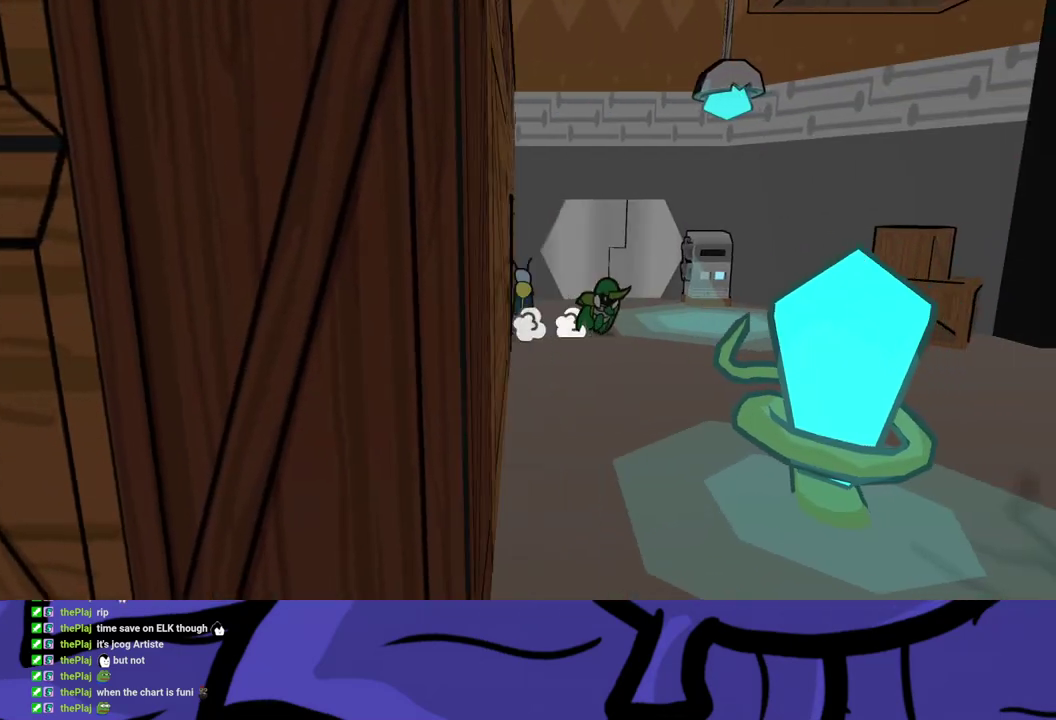
{"buttons": ["A"], "left_stick": "up-right", "events": [[433, "A", "down"]]}
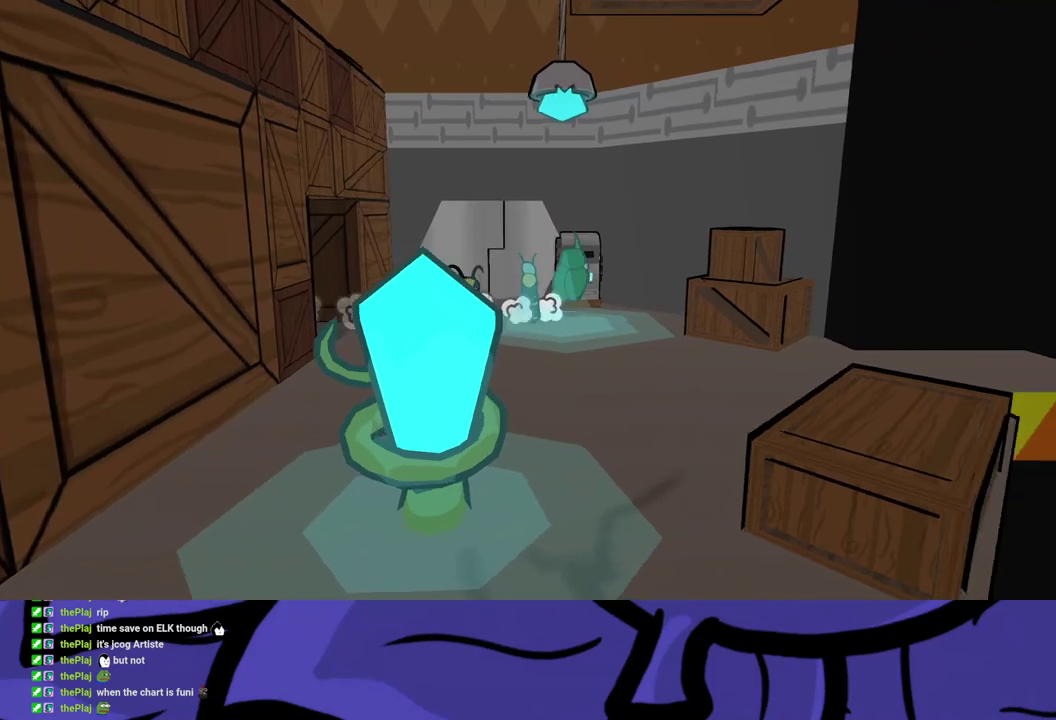
{"buttons": ["A"], "left_stick": "center", "events": [[50, "left_stick", "center"], [117, "A", "up"], [217, "left_stick", "up-right"], [267, "left_stick", "up"], [450, "left_stick", "center"], [467, "A", "down"]]}
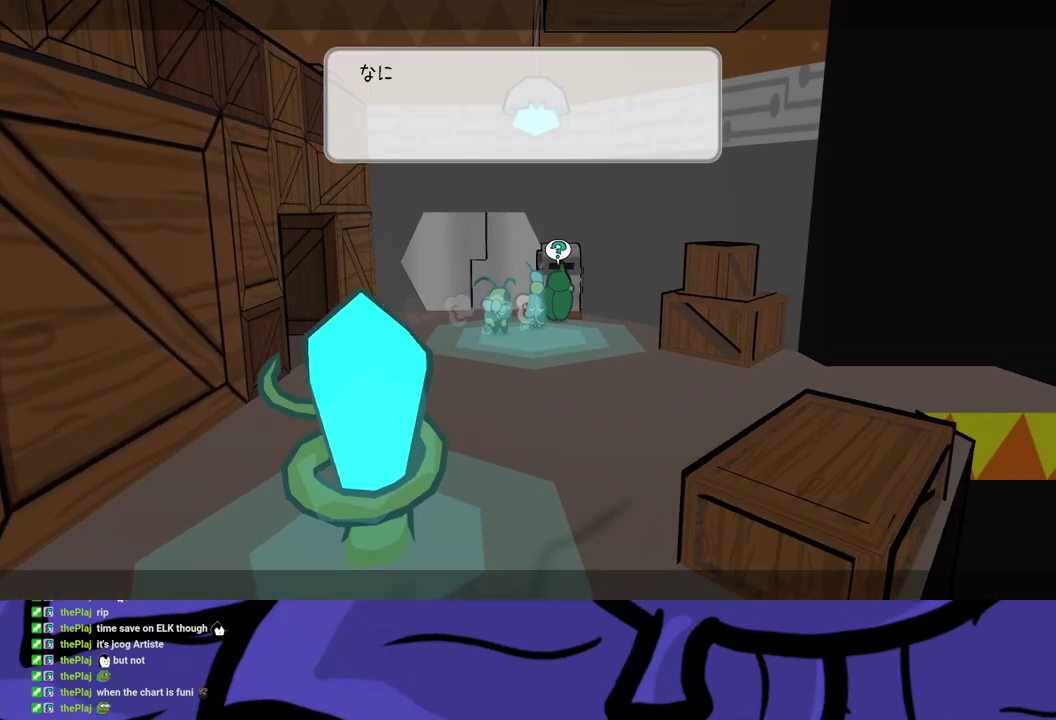
{"buttons": ["B"], "left_stick": "center", "events": [[33, "A", "up"], [67, "B", "down"], [283, "DPAD_UP", "down"], [333, "A", "down"], [383, "DPAD_UP", "up"], [433, "A", "up"]]}
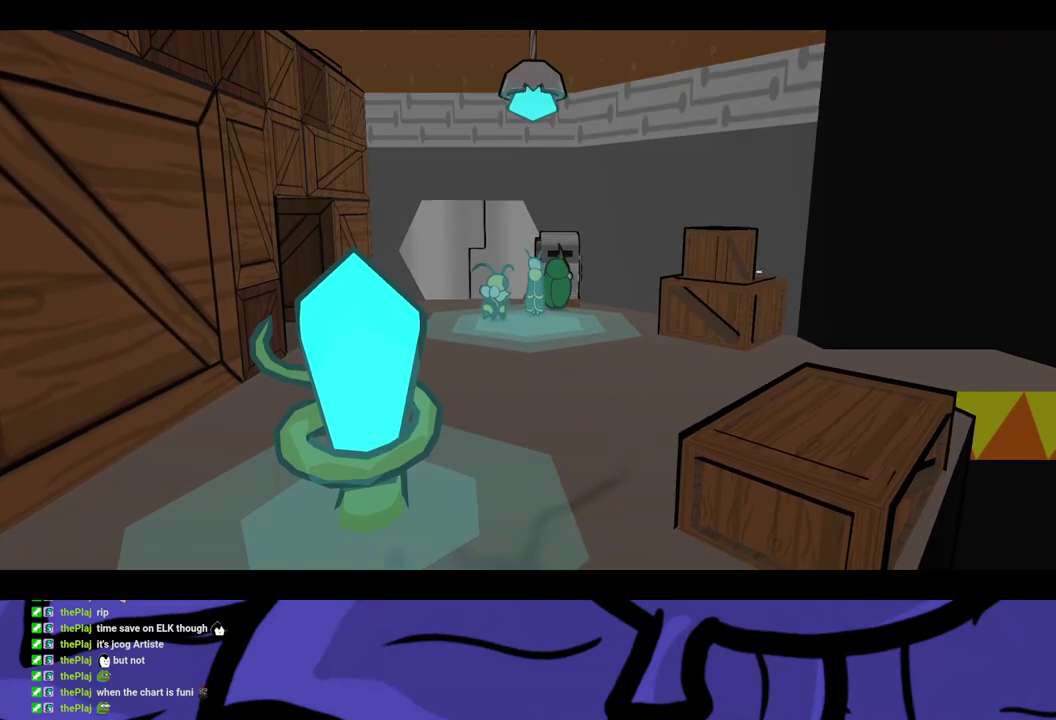
{"buttons": [], "left_stick": "up-left", "events": [[33, "left_stick", "up-left"], [150, "B", "up"]]}